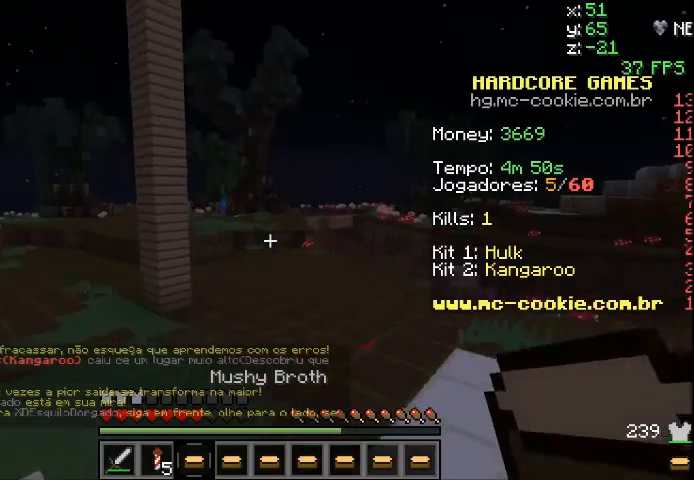
Gameplay with keyboard and mouse; each line is a JSON object with the keys and mouse buttons held at the frame after it. "events" lists presses ("down") and releases ("up") of "a", "d", "s", "sprint", "w", "mouse_left" and "mouse_right" between this image and that frame as [ms after this image, input, new state], when the widget could be followed in between. "mouse_left", "mouse_right" = the "left", "right" buttons of the "mouse" list. No other keys are recorded. Fast repeated clicks can show as one long hold. Mouse movement is not recorded. Key names are as the overlay labels them; some are game actions (e.g. jump) rather than physical keys.
{"keys": ["sprint", "w"], "mouse": [], "events": [[100, "mouse_left", "up"], [367, "mouse_left", "down"], [467, "mouse_left", "up"], [500, "sprint", "down"]]}
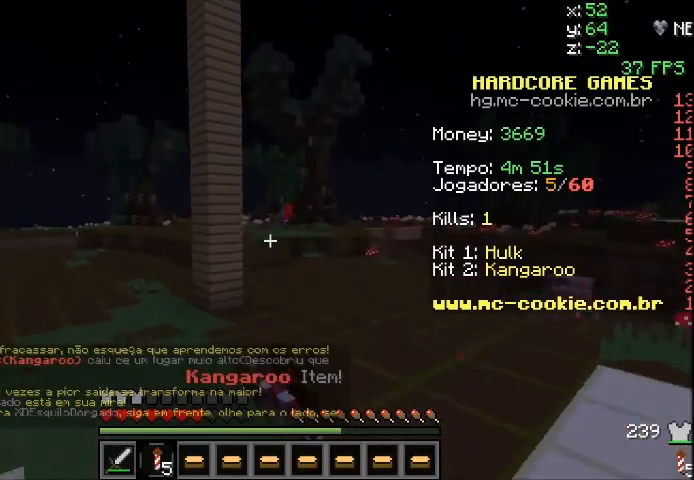
{"keys": ["w"], "mouse": [], "events": [[401, "sprint", "up"]]}
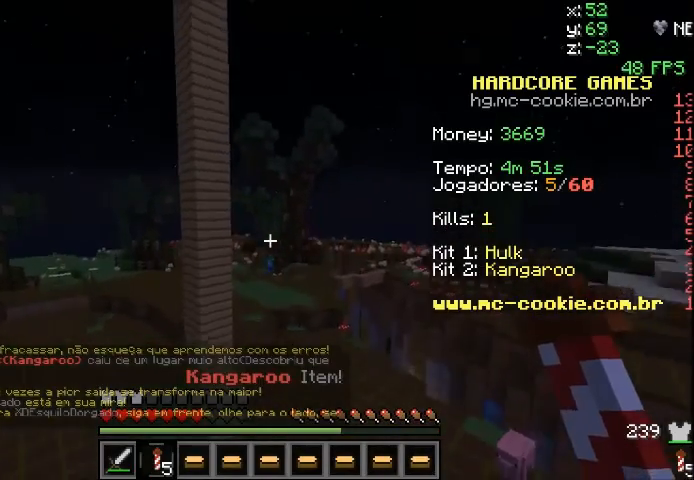
{"keys": ["d", "w"], "mouse": [], "events": [[200, "sprint", "down"], [400, "d", "down"], [500, "sprint", "up"]]}
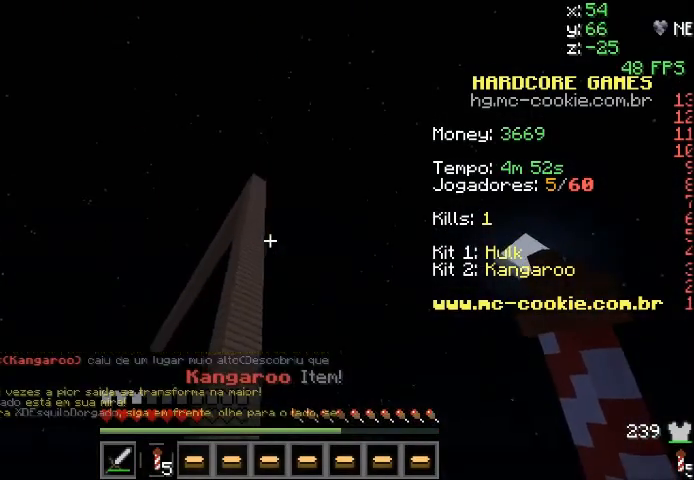
{"keys": ["w"], "mouse": ["left"], "events": [[167, "d", "up"], [501, "mouse_left", "down"]]}
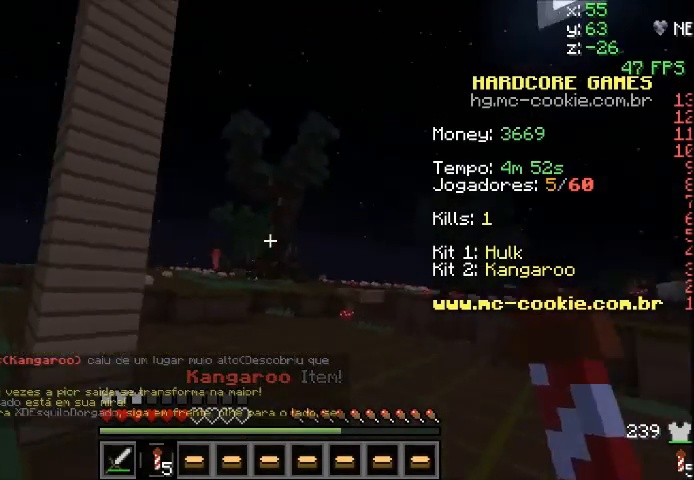
{"keys": ["sprint", "w"], "mouse": [], "events": [[33, "sprint", "down"], [100, "mouse_left", "up"]]}
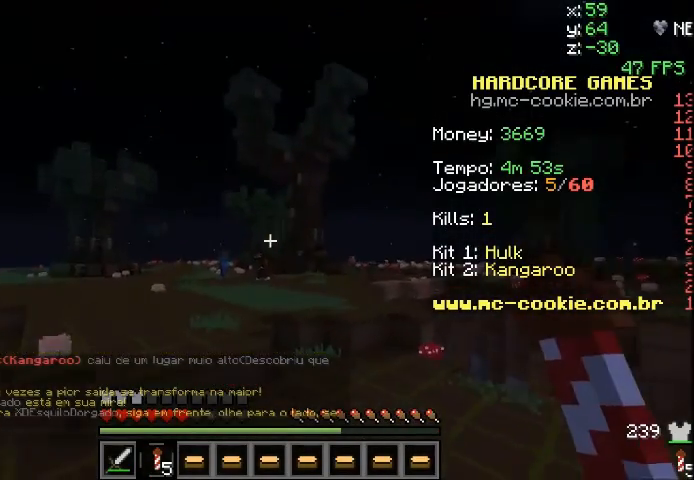
{"keys": ["sprint", "w"], "mouse": [], "events": [[134, "d", "down"], [134, "sprint", "up"], [367, "mouse_left", "down"], [467, "d", "up"], [467, "mouse_left", "up"], [501, "sprint", "down"]]}
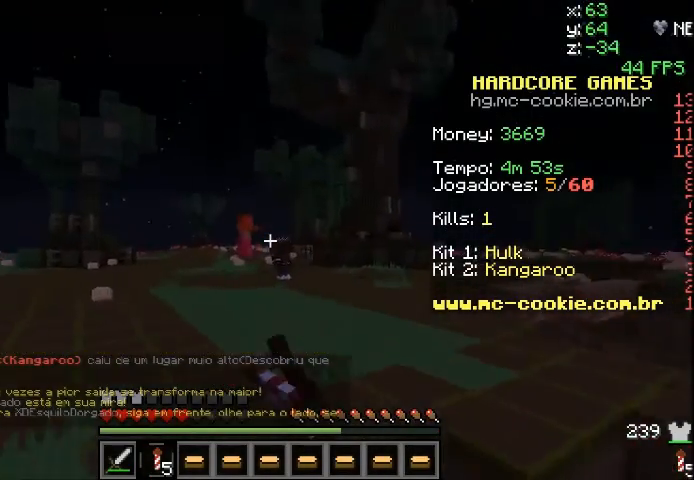
{"keys": ["sprint", "w"], "mouse": [], "events": [[333, "mouse_right", "down"], [400, "mouse_right", "up"]]}
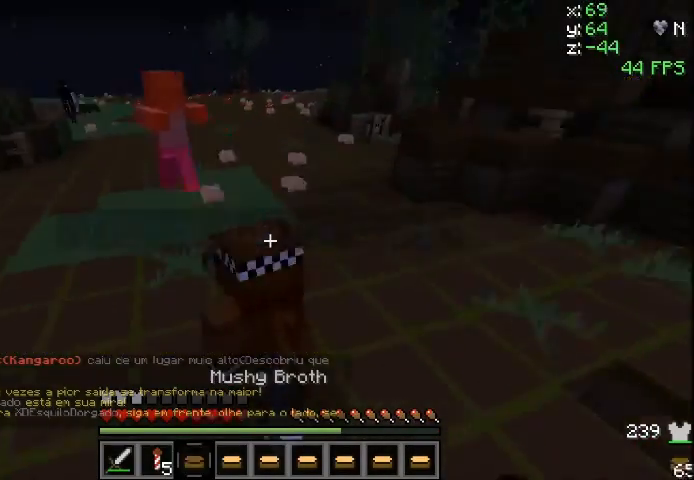
{"keys": [], "mouse": [], "events": [[34, "mouse_left", "down"], [100, "mouse_left", "up"], [100, "sprint", "up"], [100, "w", "up"], [167, "mouse_left", "down"], [267, "mouse_left", "up"], [334, "mouse_left", "down"], [401, "mouse_left", "up"]]}
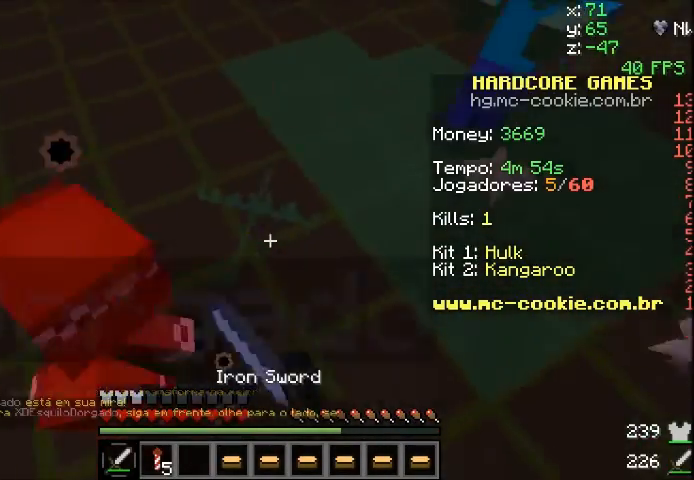
{"keys": ["w"], "mouse": ["left"], "events": [[33, "mouse_left", "down"], [67, "mouse_left", "up"], [167, "mouse_left", "down"], [233, "mouse_left", "up"], [400, "mouse_left", "down"], [467, "w", "down"]]}
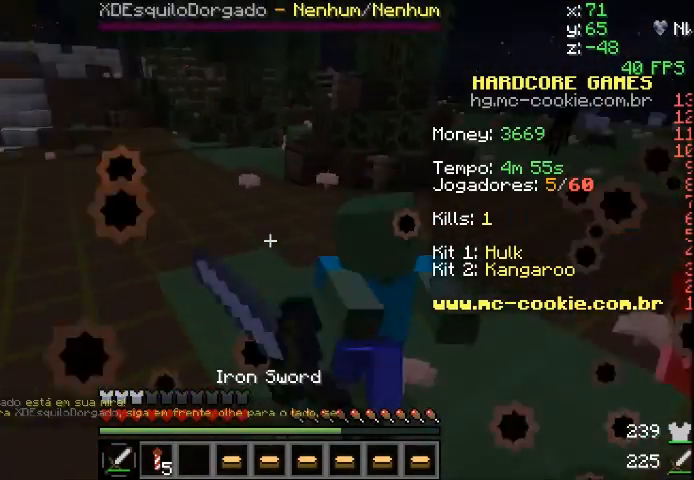
{"keys": ["sprint", "w"], "mouse": [], "events": [[100, "sprint", "down"], [167, "mouse_left", "up"], [201, "mouse_left", "down"], [301, "mouse_left", "up"], [367, "mouse_left", "down"], [467, "mouse_left", "up"]]}
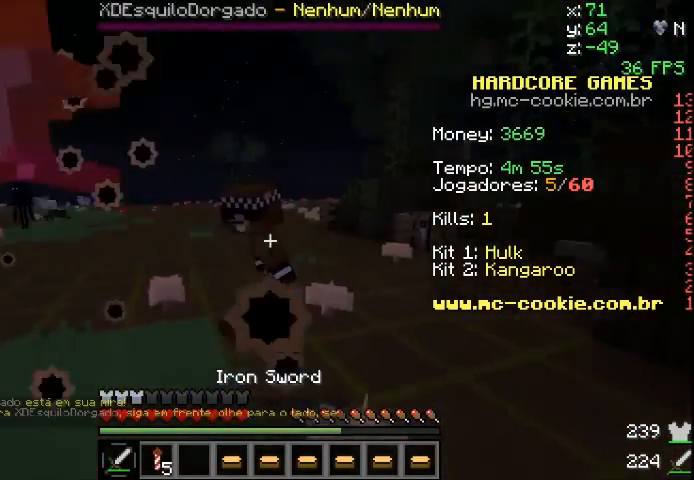
{"keys": ["sprint"], "mouse": ["left"], "events": [[33, "mouse_left", "down"], [100, "mouse_left", "up"], [133, "d", "down"], [200, "mouse_left", "down"], [233, "mouse_left", "up"], [333, "d", "up"], [333, "mouse_left", "down"], [500, "w", "up"]]}
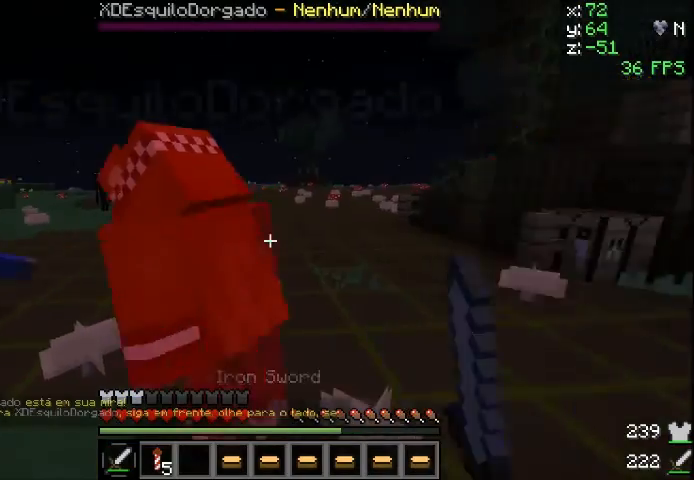
{"keys": ["sprint", "w"], "mouse": ["right"], "events": [[100, "mouse_left", "up"], [134, "mouse_left", "down"], [234, "mouse_left", "up"], [301, "mouse_left", "down"], [367, "w", "down"], [401, "mouse_left", "up"], [501, "mouse_right", "down"]]}
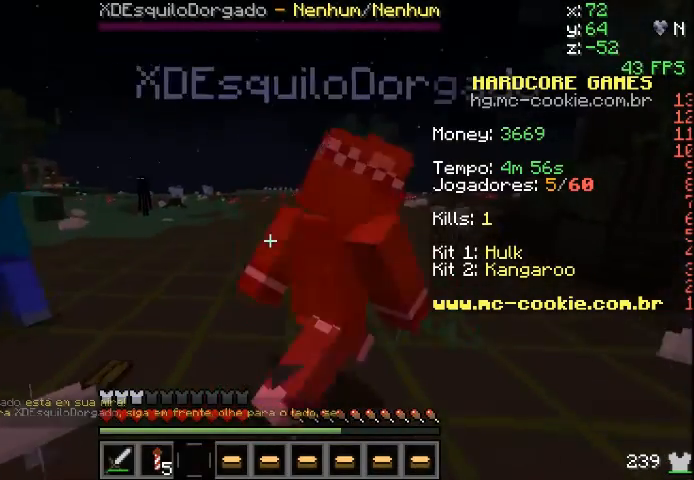
{"keys": ["s", "sprint"], "mouse": ["left"], "events": [[100, "mouse_right", "up"], [200, "mouse_left", "down"], [300, "mouse_left", "up"], [333, "mouse_left", "down"], [400, "w", "up"], [434, "s", "down"]]}
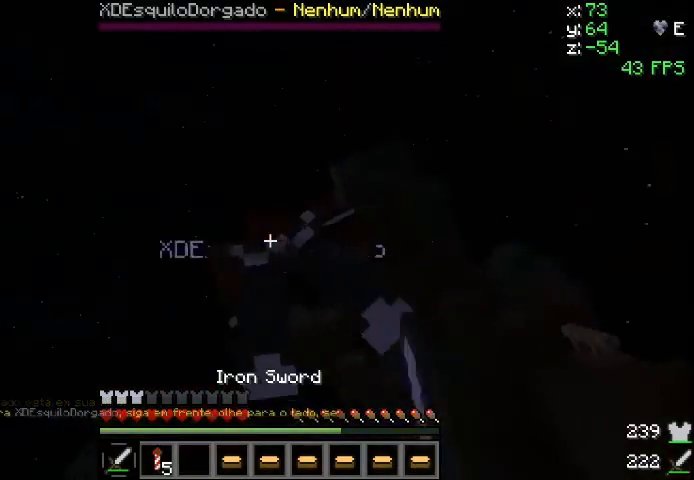
{"keys": ["s"], "mouse": ["left"], "events": [[34, "mouse_left", "up"], [100, "mouse_left", "down"], [167, "mouse_left", "up"], [167, "sprint", "up"], [201, "mouse_left", "down"], [301, "mouse_left", "up"], [367, "mouse_left", "down"], [434, "mouse_left", "up"], [467, "mouse_left", "down"]]}
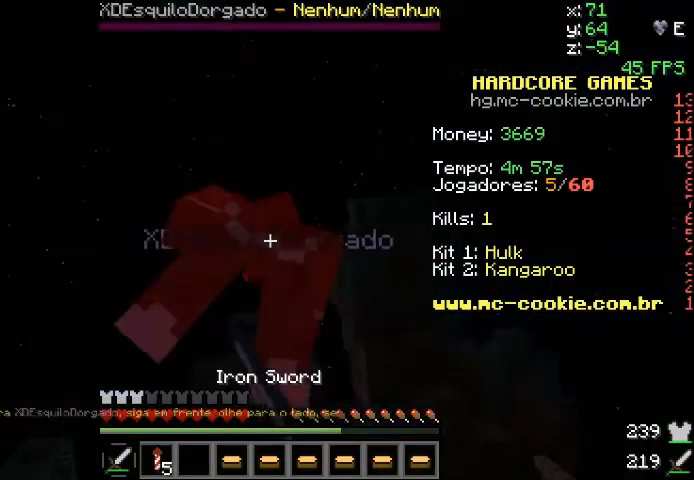
{"keys": ["s"], "mouse": ["left"], "events": [[67, "mouse_left", "up"], [133, "mouse_left", "down"], [267, "mouse_left", "up"], [333, "mouse_left", "down"], [400, "mouse_left", "up"], [500, "mouse_left", "down"]]}
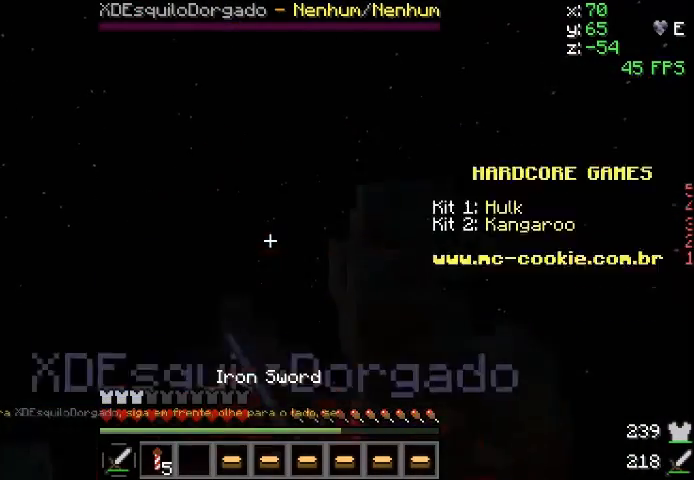
{"keys": ["sprint", "w"], "mouse": ["left"], "events": [[34, "mouse_left", "up"], [134, "mouse_left", "down"], [267, "mouse_left", "up"], [301, "mouse_left", "down"], [367, "s", "up"], [401, "mouse_left", "up"], [401, "w", "down"], [434, "mouse_left", "down"], [434, "sprint", "down"]]}
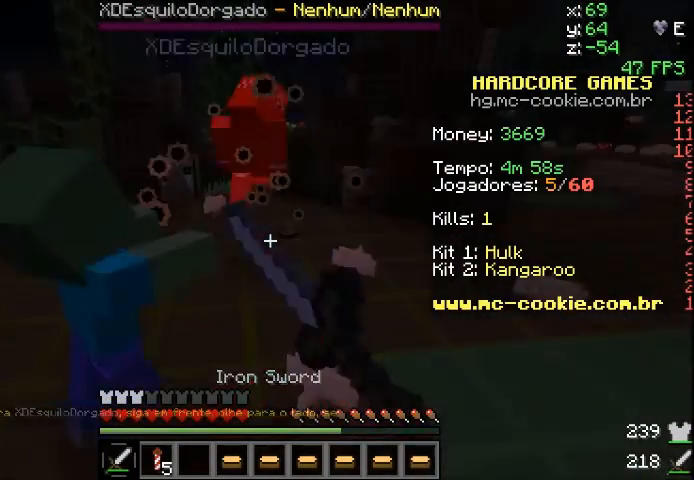
{"keys": ["sprint", "w"], "mouse": ["left"], "events": [[33, "mouse_left", "up"], [100, "mouse_left", "down"], [167, "mouse_left", "up"], [233, "mouse_left", "down"], [333, "mouse_left", "up"], [434, "mouse_left", "down"]]}
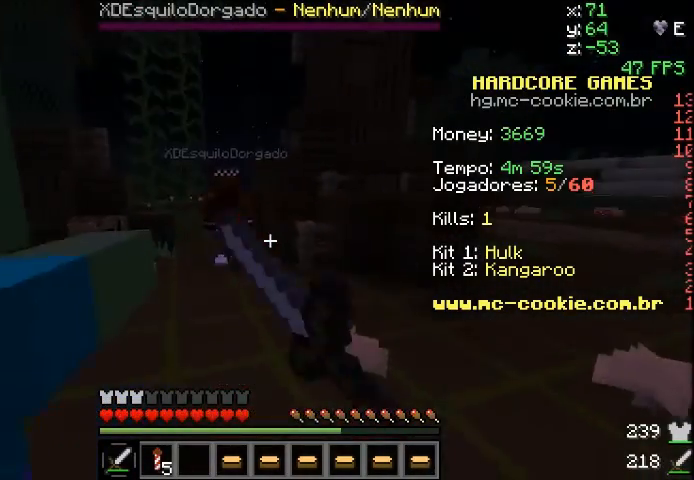
{"keys": ["a", "sprint", "w"], "mouse": ["left"], "events": [[67, "mouse_left", "up"], [100, "mouse_left", "down"], [201, "mouse_left", "up"], [267, "mouse_left", "down"], [334, "mouse_left", "up"], [434, "a", "down"], [434, "mouse_left", "down"]]}
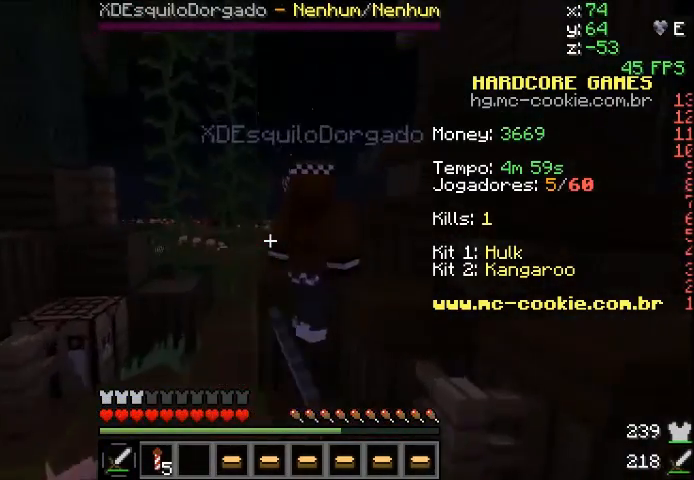
{"keys": ["s", "sprint"], "mouse": ["left"], "events": [[33, "a", "up"], [33, "mouse_left", "up"], [33, "sprint", "up"], [67, "mouse_left", "down"], [133, "sprint", "down"], [200, "mouse_left", "up"], [200, "w", "up"], [233, "mouse_left", "down"], [233, "s", "down"], [367, "mouse_left", "up"], [467, "mouse_left", "down"]]}
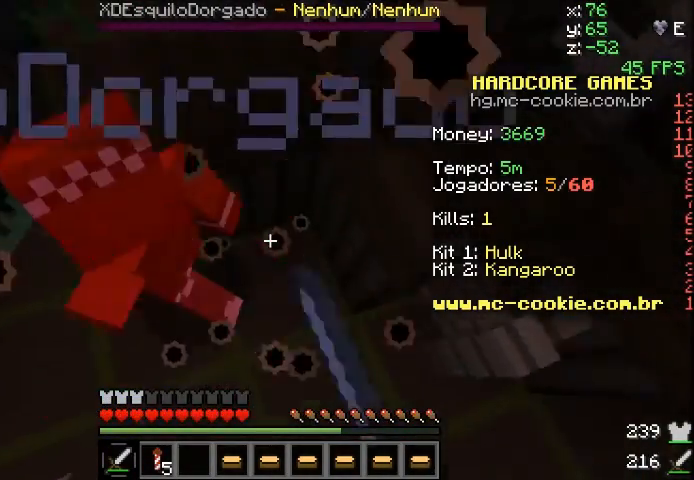
{"keys": ["sprint"], "mouse": [], "events": [[34, "mouse_left", "up"], [34, "s", "up"], [100, "mouse_left", "down"], [134, "a", "down"], [167, "mouse_left", "up"], [267, "mouse_left", "down"], [267, "w", "down"], [334, "a", "up"], [334, "mouse_left", "up"], [401, "mouse_left", "down"], [401, "w", "up"], [501, "mouse_left", "up"]]}
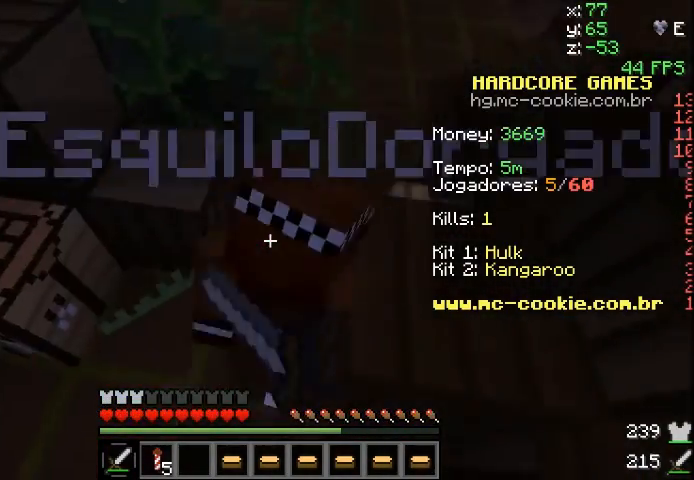
{"keys": ["sprint", "w"], "mouse": [], "events": [[67, "mouse_left", "down"], [100, "a", "down"], [133, "w", "down"], [167, "a", "up"], [167, "mouse_left", "up"], [267, "mouse_left", "down"], [300, "mouse_left", "up"], [400, "mouse_left", "down"], [500, "mouse_left", "up"]]}
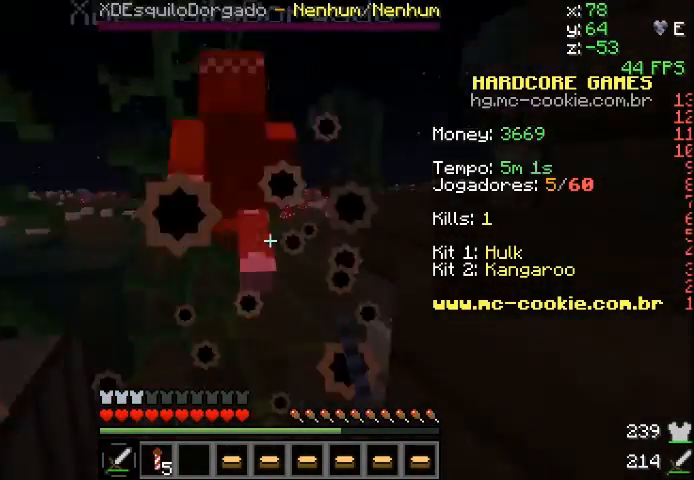
{"keys": ["sprint", "w"], "mouse": [], "events": [[34, "mouse_left", "down"], [100, "mouse_left", "up"], [201, "mouse_left", "down"], [301, "mouse_left", "up"], [334, "mouse_left", "down"], [434, "mouse_left", "up"]]}